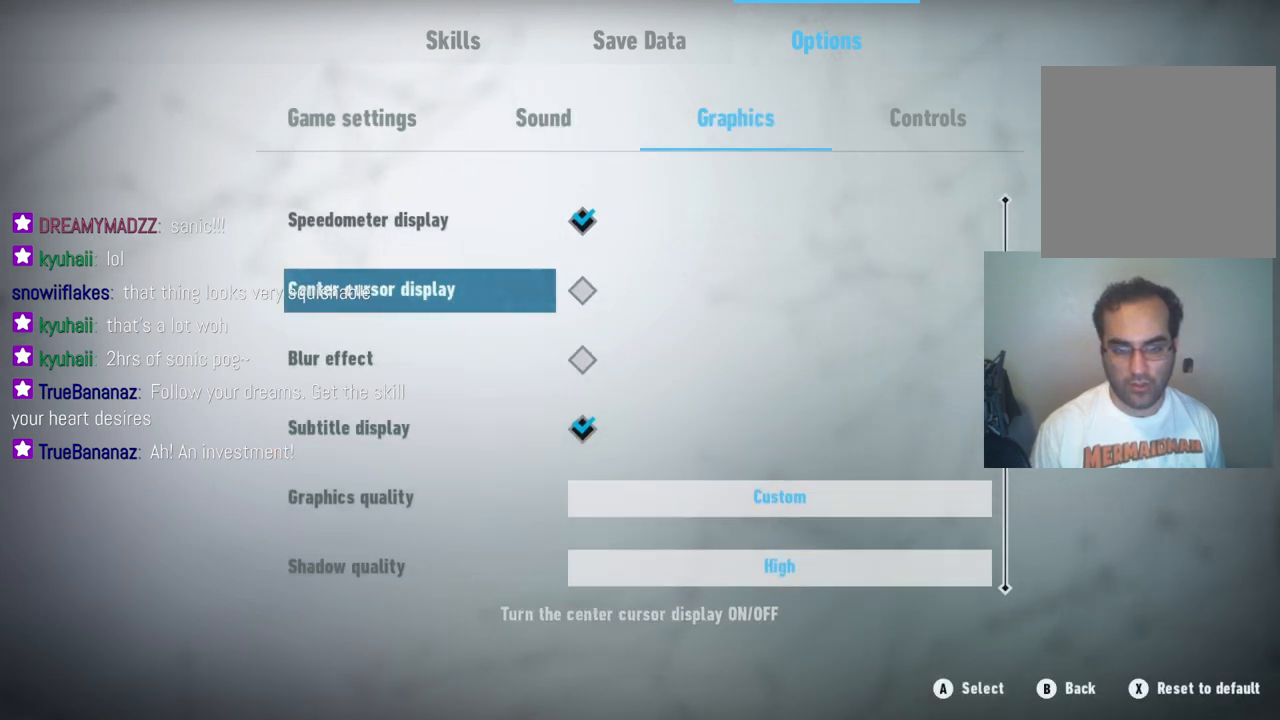
Gameplay with a controller (Xbox layout); each line is a JSON object with the inputs held at the frame after it. "events" lists button and stick changes between this image and that frame as [ms after this image, input, new state], when the widget could be followed in between. Not read: L3 R3.
{"buttons": [], "left_stick": "up", "right_stick": "center", "events": [[117, "left_stick", "center"], [400, "left_stick", "up"]]}
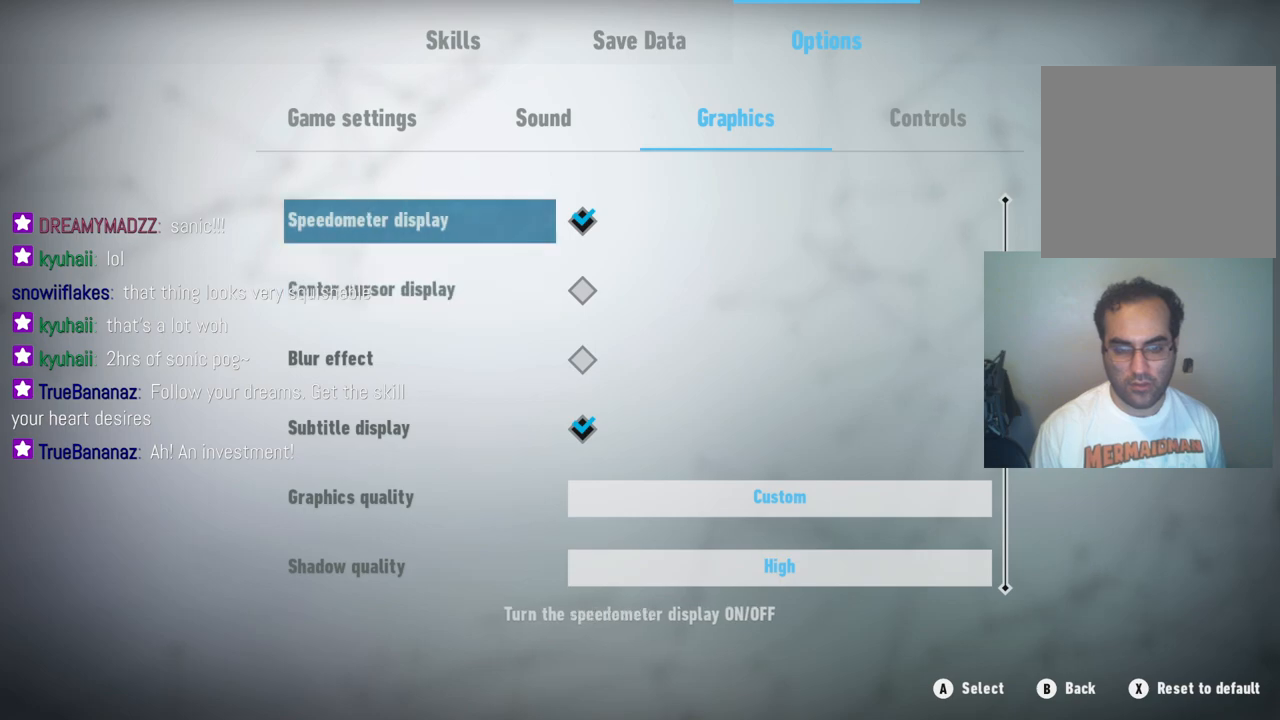
{"buttons": [], "left_stick": "center", "right_stick": "center", "events": [[117, "left_stick", "center"]]}
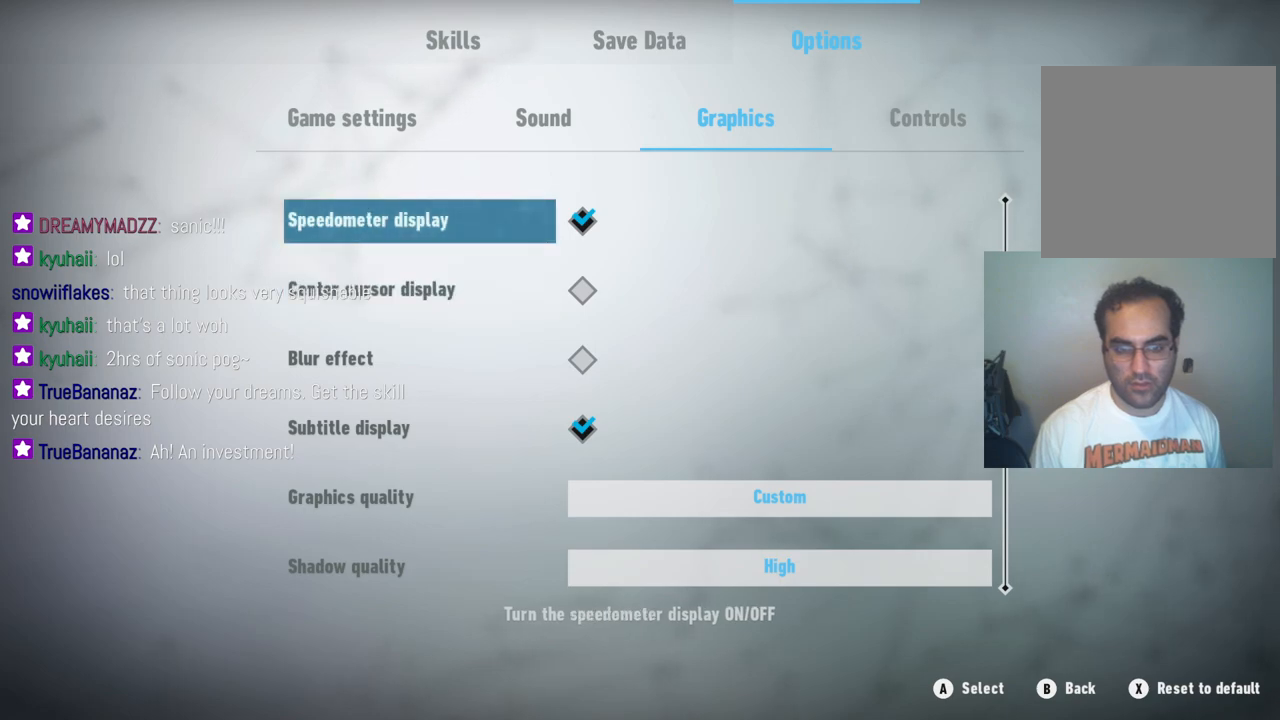
{"buttons": [], "left_stick": "center", "right_stick": "center", "events": [[150, "left_stick", "up"], [250, "left_stick", "center"]]}
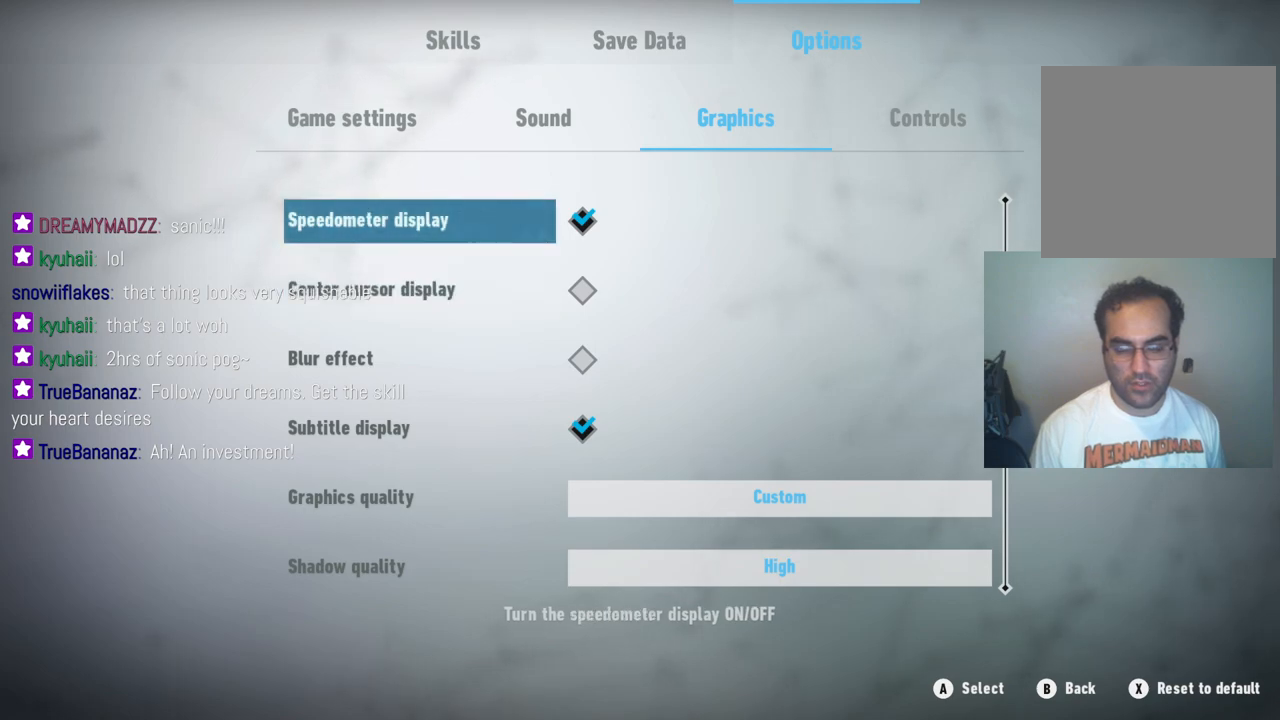
{"buttons": [], "left_stick": "center", "right_stick": "center", "events": [[50, "left_stick", "up"], [267, "left_stick", "center"]]}
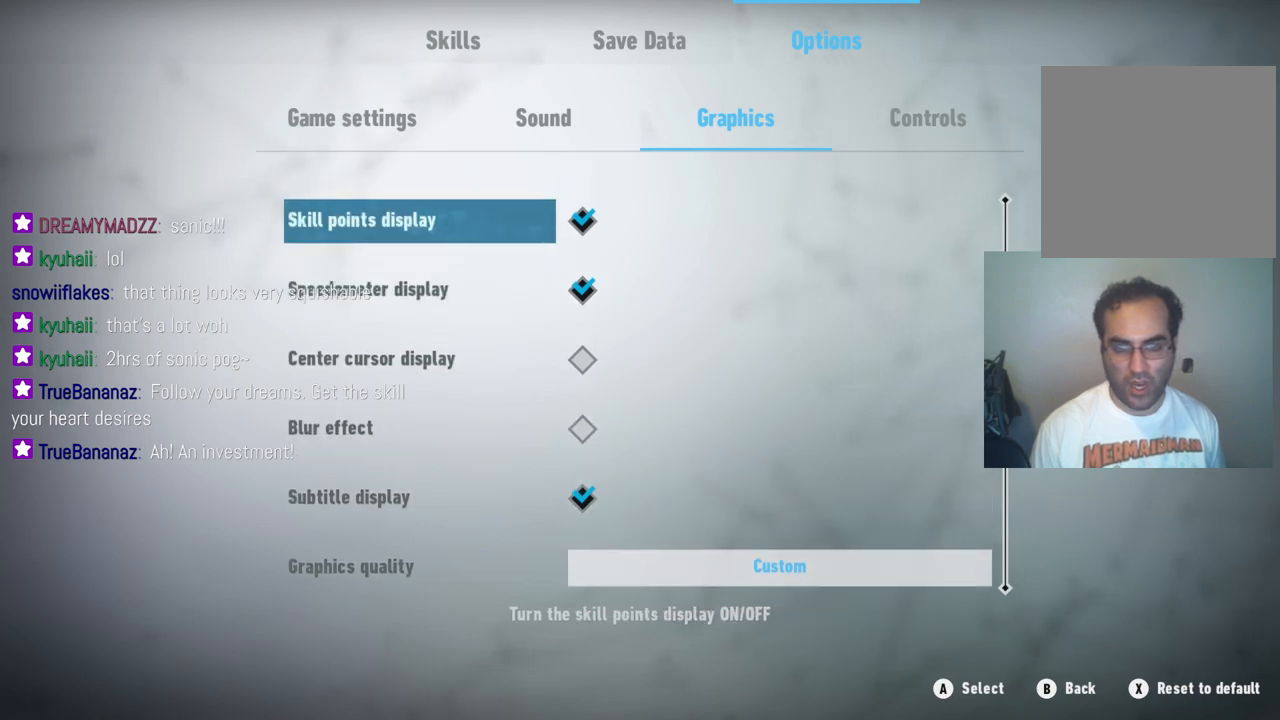
{"buttons": [], "left_stick": "center", "right_stick": "center", "events": []}
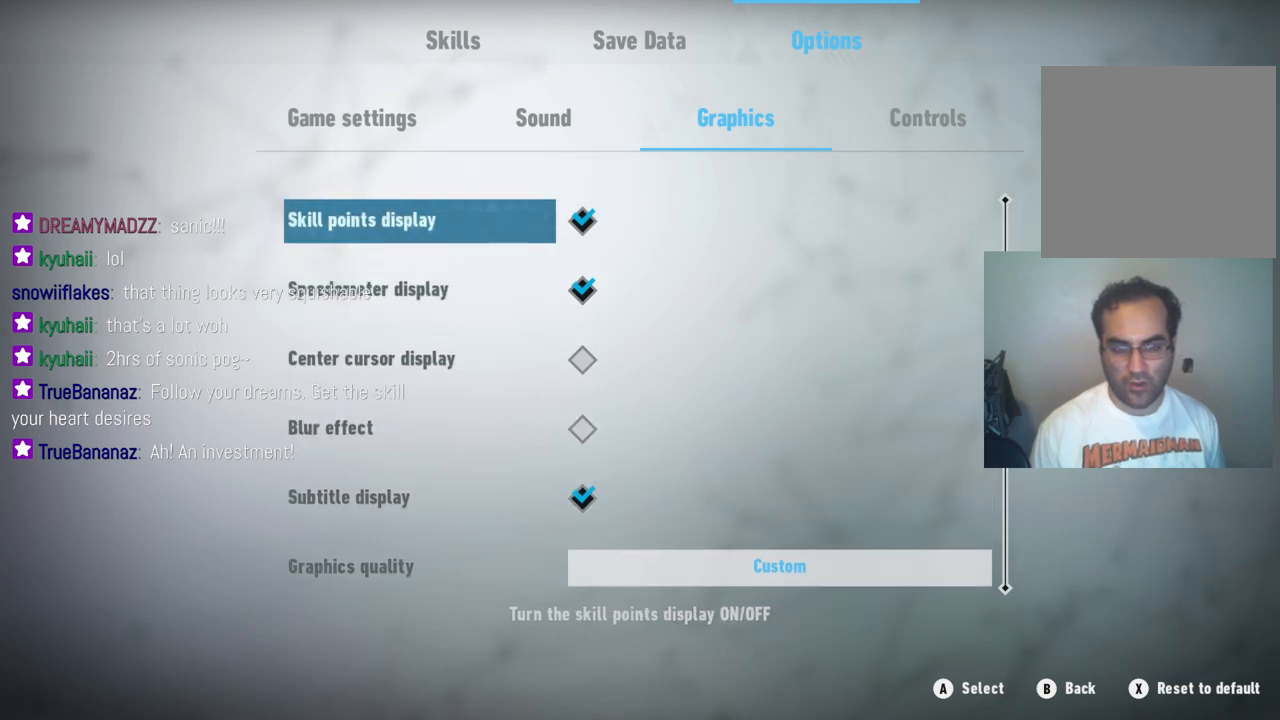
{"buttons": [], "left_stick": "up", "right_stick": "center", "events": [[317, "left_stick", "up"]]}
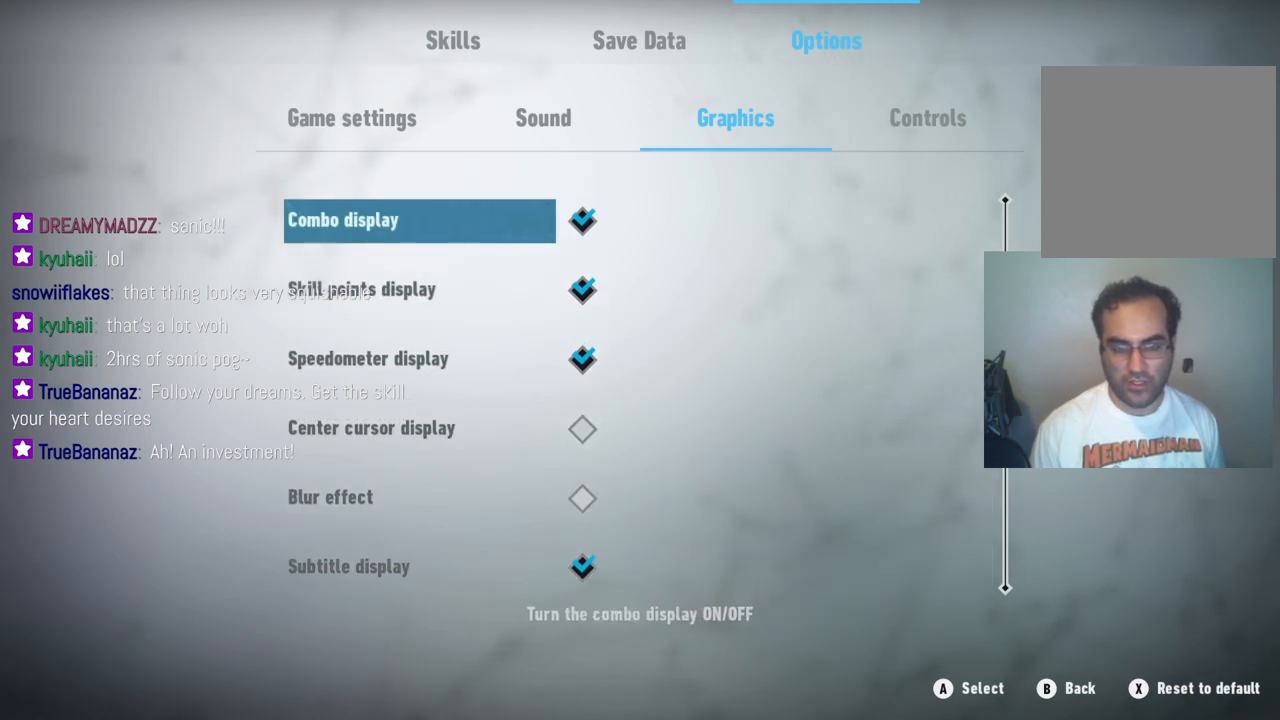
{"buttons": [], "left_stick": "center", "right_stick": "center", "events": [[33, "left_stick", "center"]]}
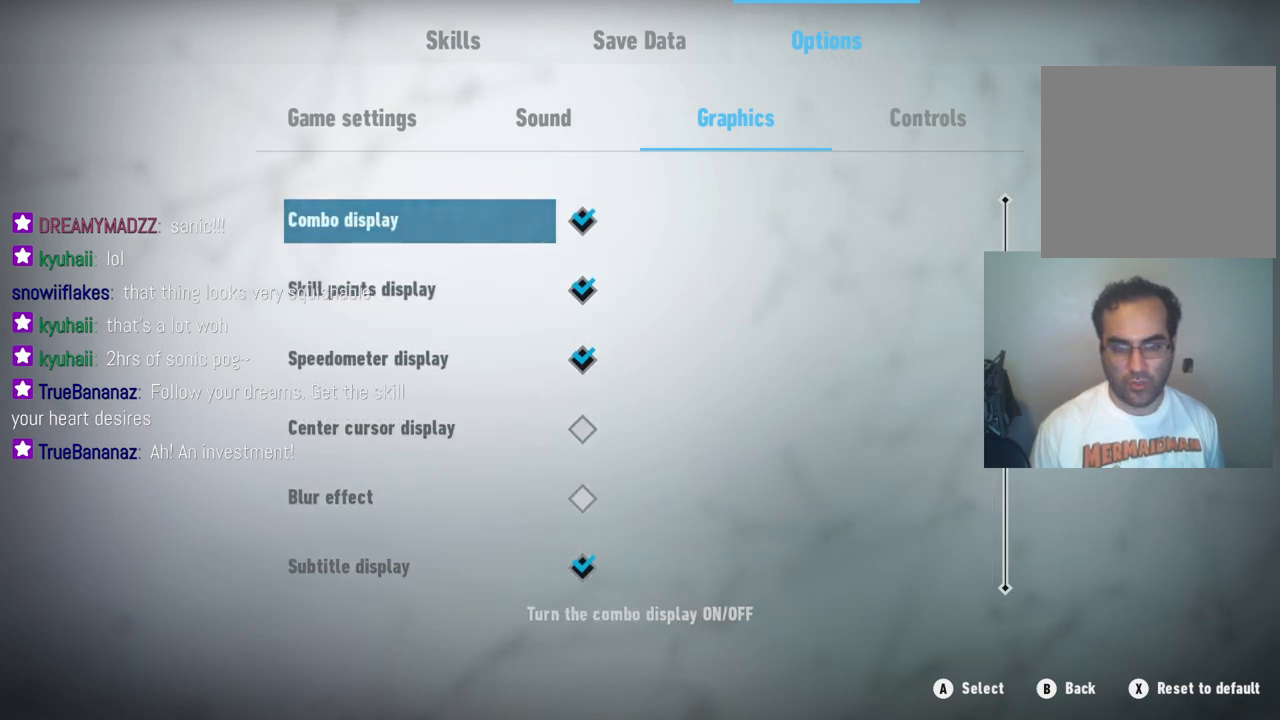
{"buttons": [], "left_stick": "center", "right_stick": "center", "events": [[150, "left_stick", "up"], [383, "left_stick", "center"]]}
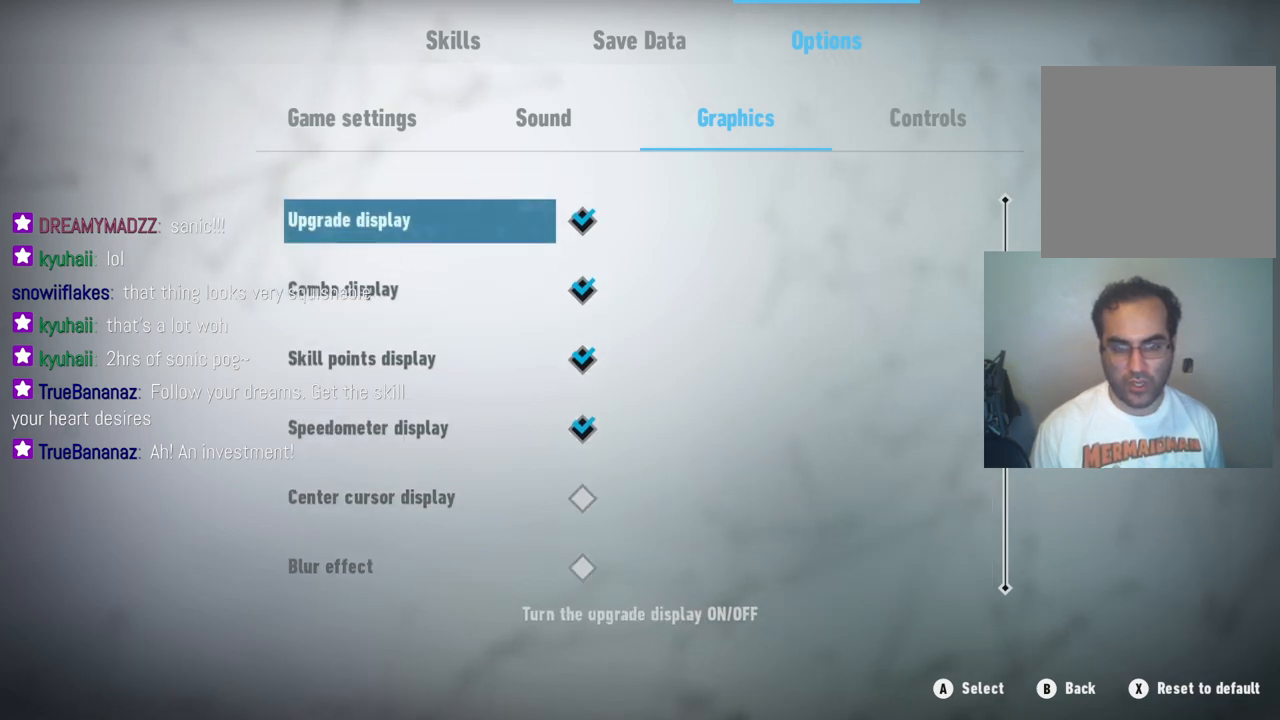
{"buttons": [], "left_stick": "up", "right_stick": "center", "events": [[333, "left_stick", "up"]]}
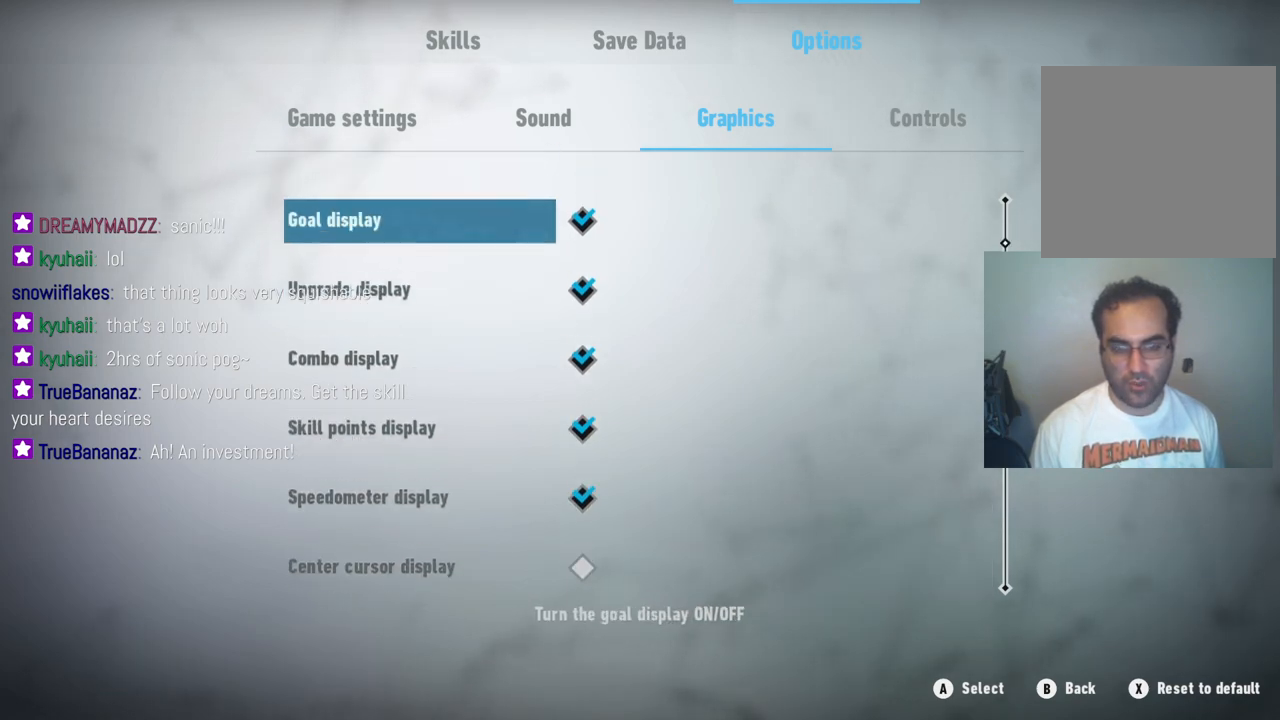
{"buttons": [], "left_stick": "center", "right_stick": "center", "events": [[67, "left_stick", "center"]]}
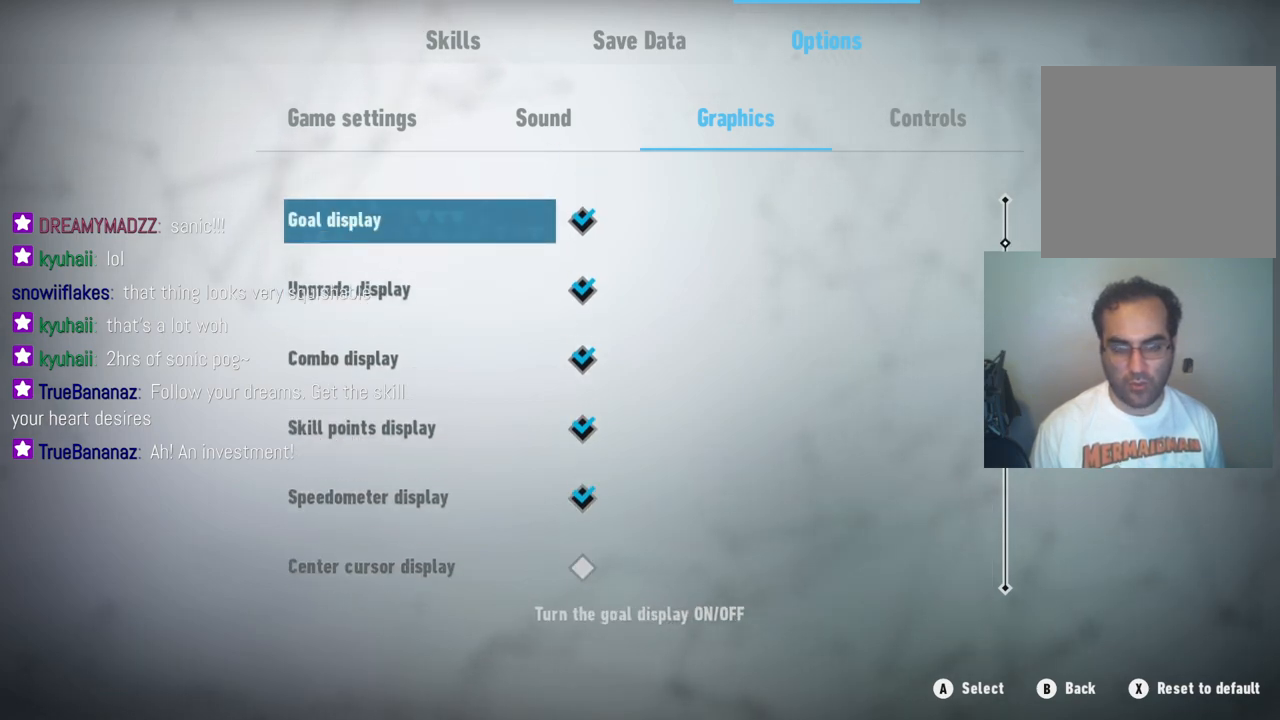
{"buttons": [], "left_stick": "center", "right_stick": "center", "events": [[83, "left_stick", "up"], [333, "left_stick", "center"]]}
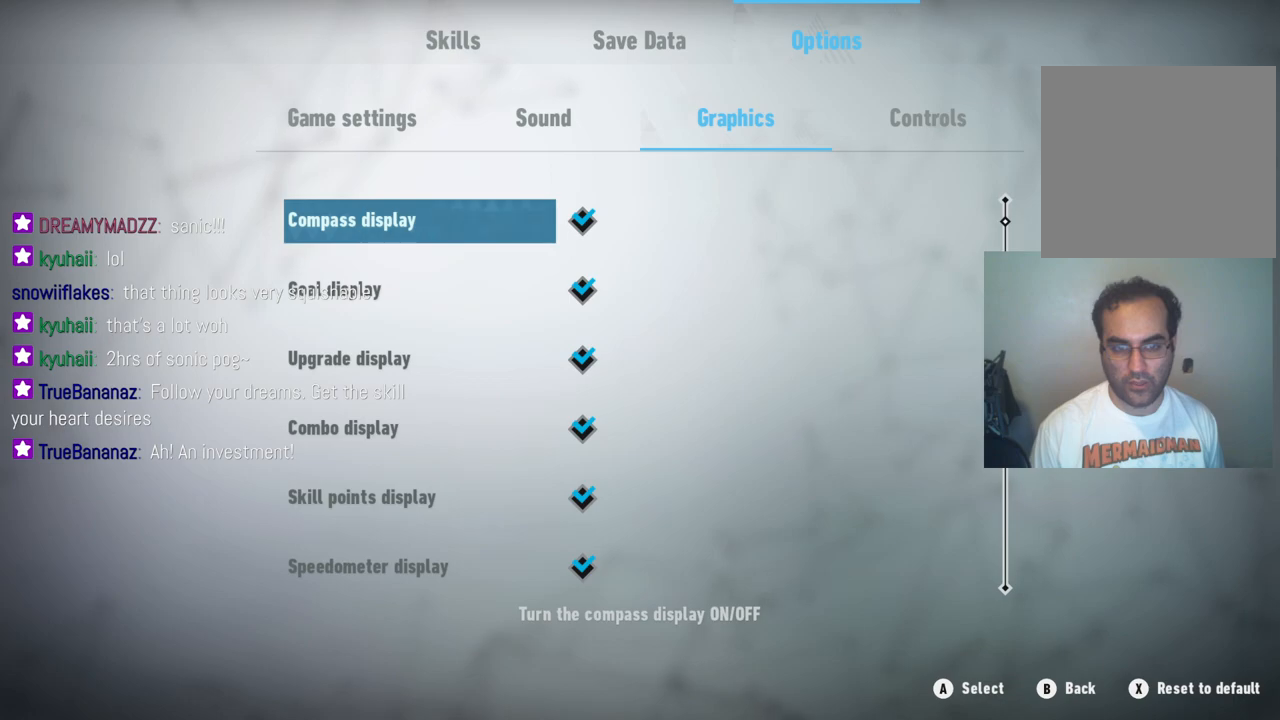
{"buttons": [], "left_stick": "up", "right_stick": "center", "events": [[417, "left_stick", "up"]]}
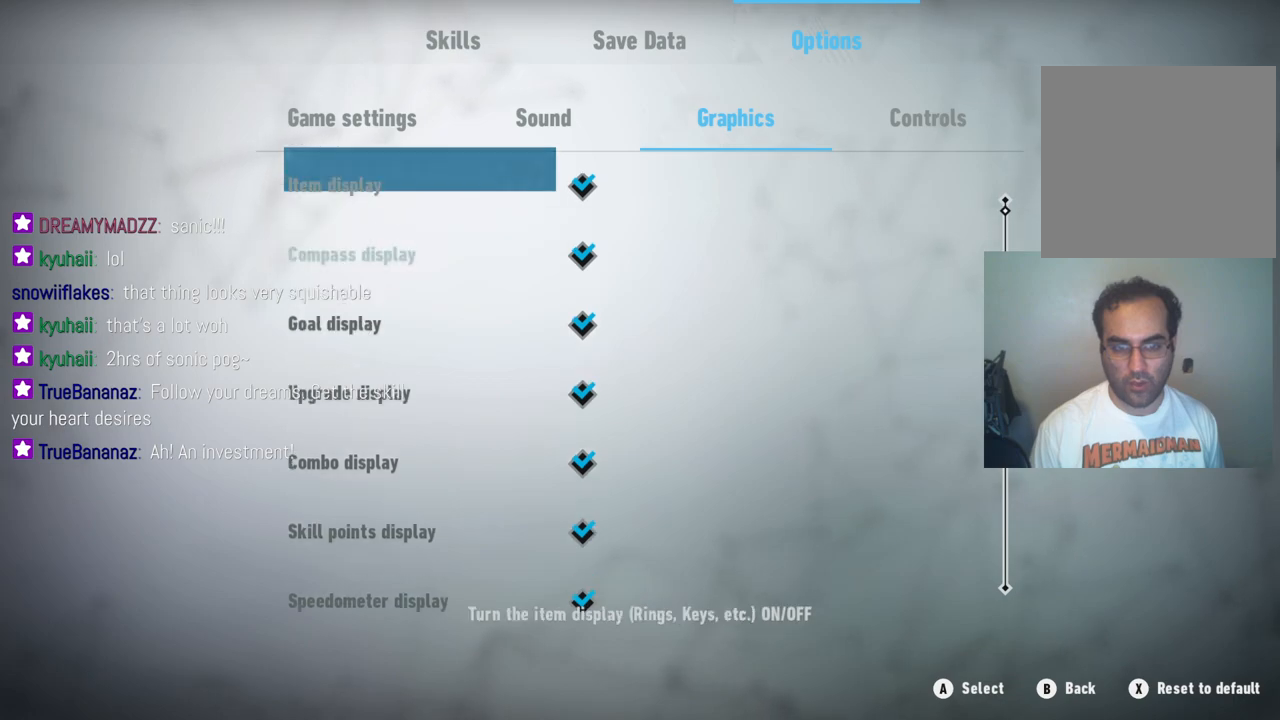
{"buttons": [], "left_stick": "up", "right_stick": "center", "events": [[183, "left_stick", "center"], [450, "left_stick", "up"]]}
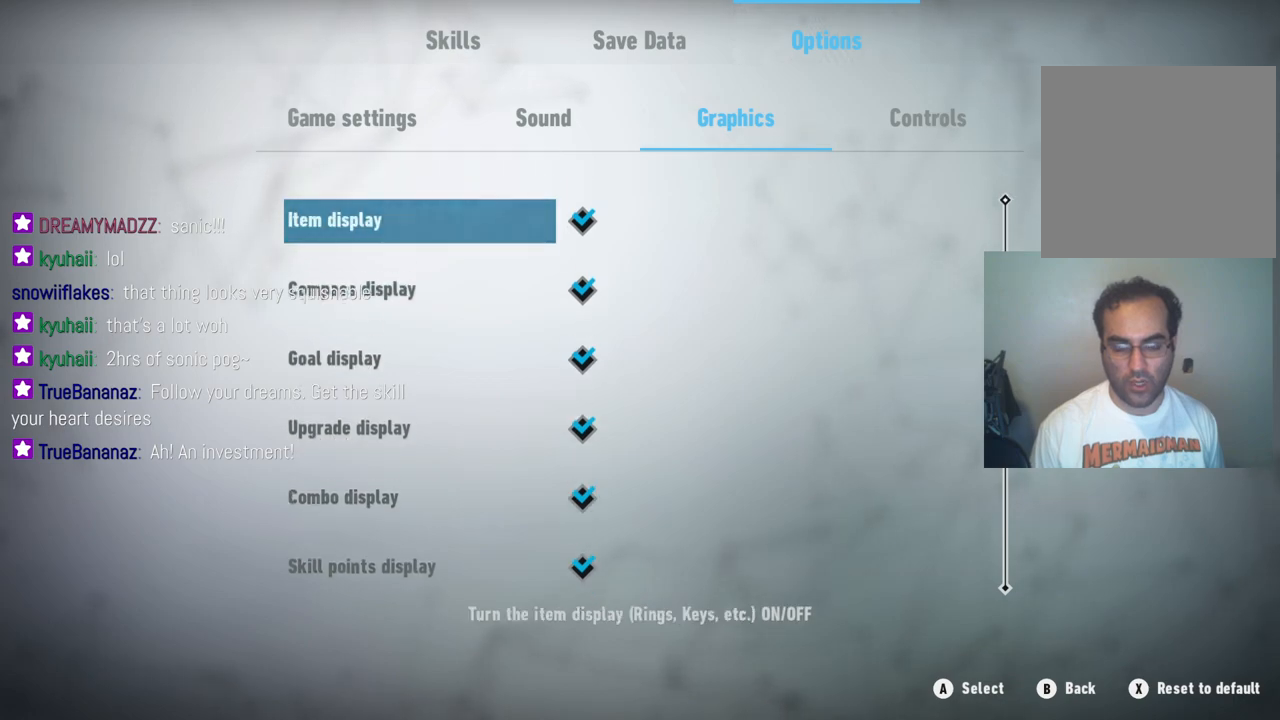
{"buttons": [], "left_stick": "center", "right_stick": "center", "events": [[200, "left_stick", "center"]]}
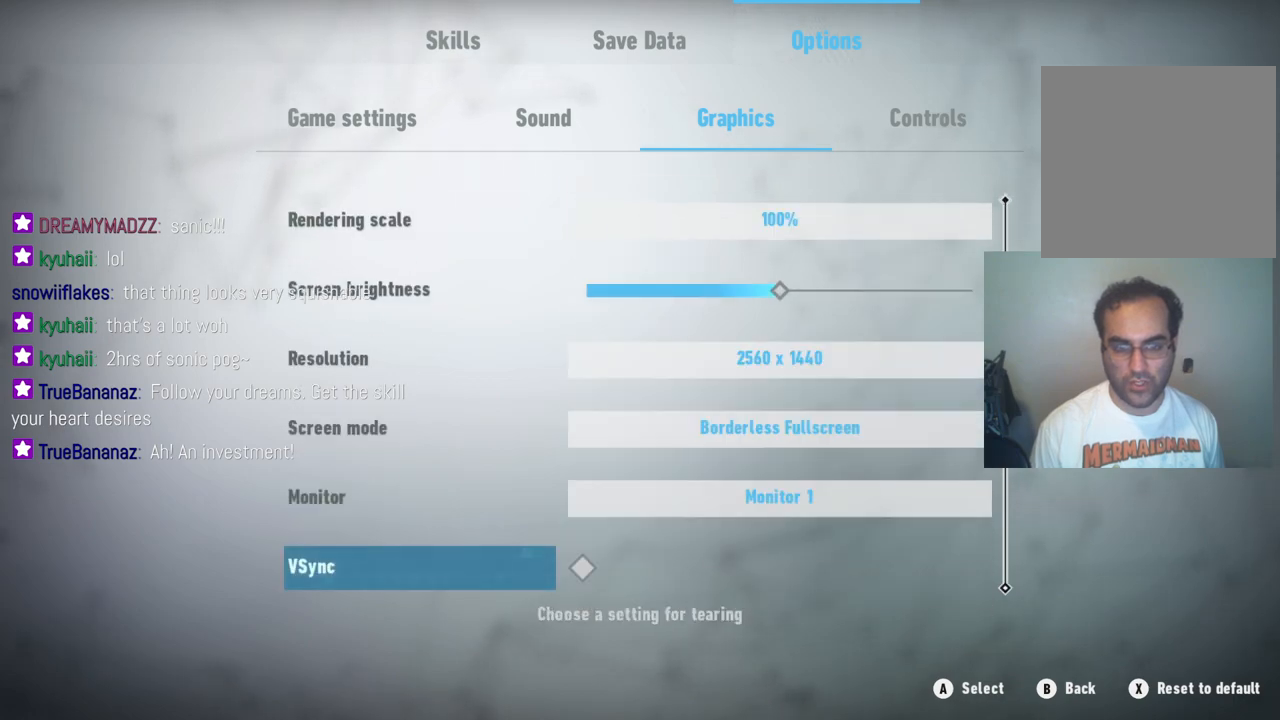
{"buttons": [], "left_stick": "center", "right_stick": "center", "events": [[17, "left_stick", "down"], [233, "left_stick", "center"]]}
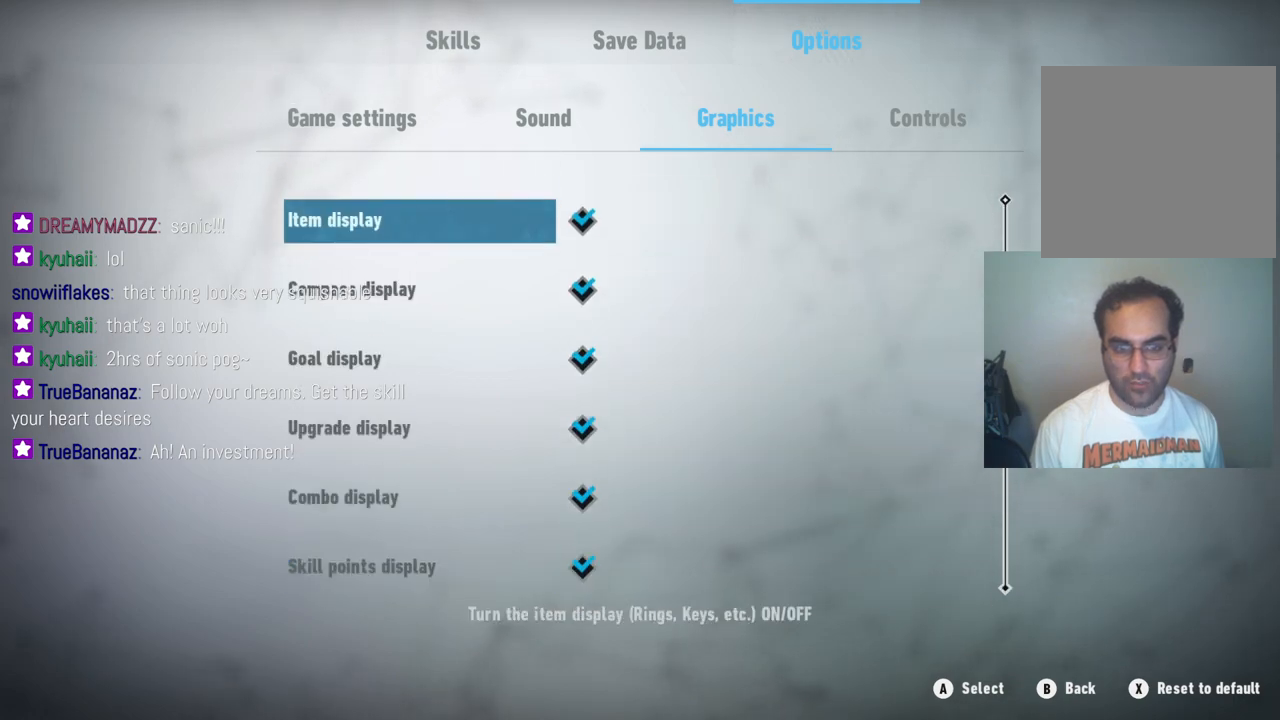
{"buttons": [], "left_stick": "center", "right_stick": "center", "events": []}
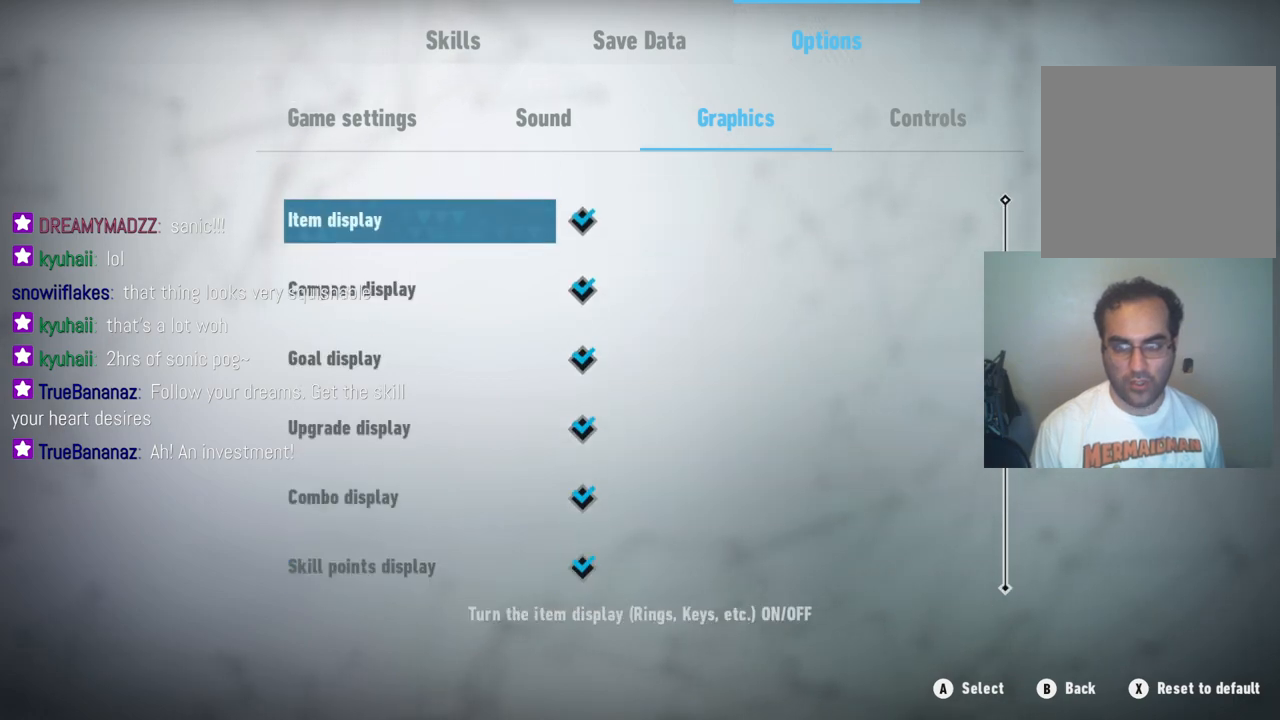
{"buttons": [], "left_stick": "center", "right_stick": "center", "events": []}
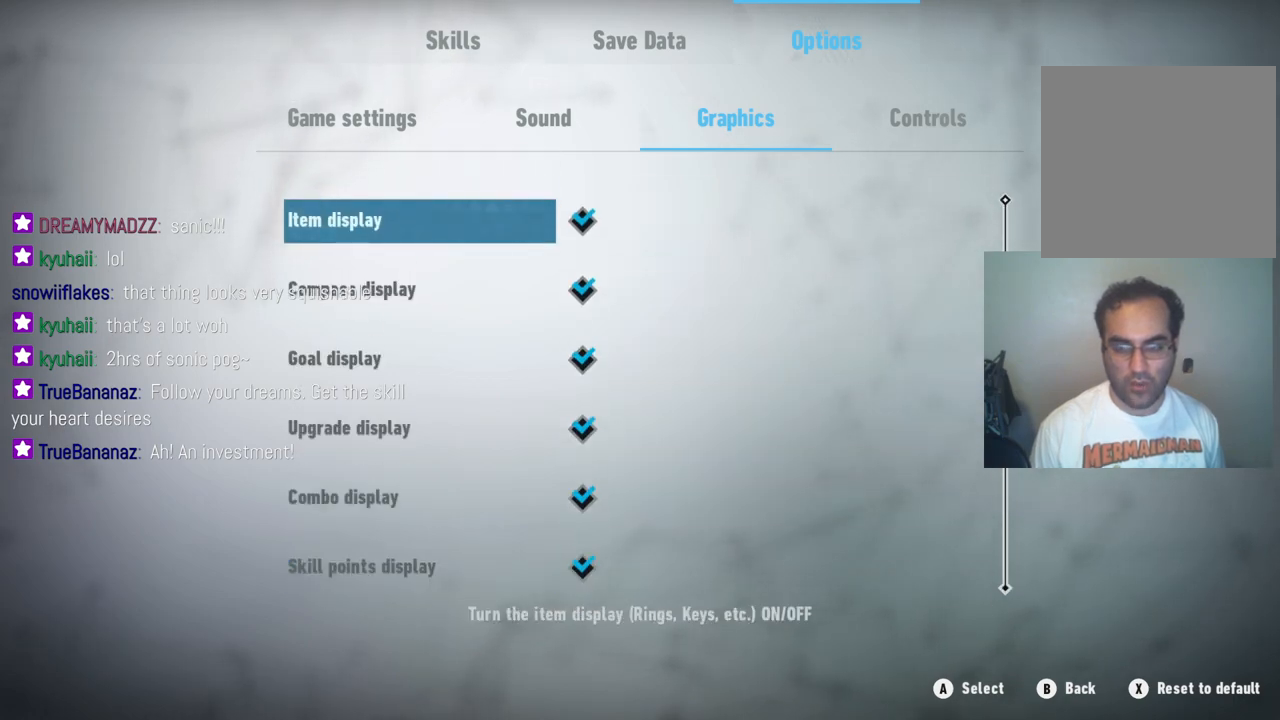
{"buttons": [], "left_stick": "up", "right_stick": "center", "events": [[483, "left_stick", "up"]]}
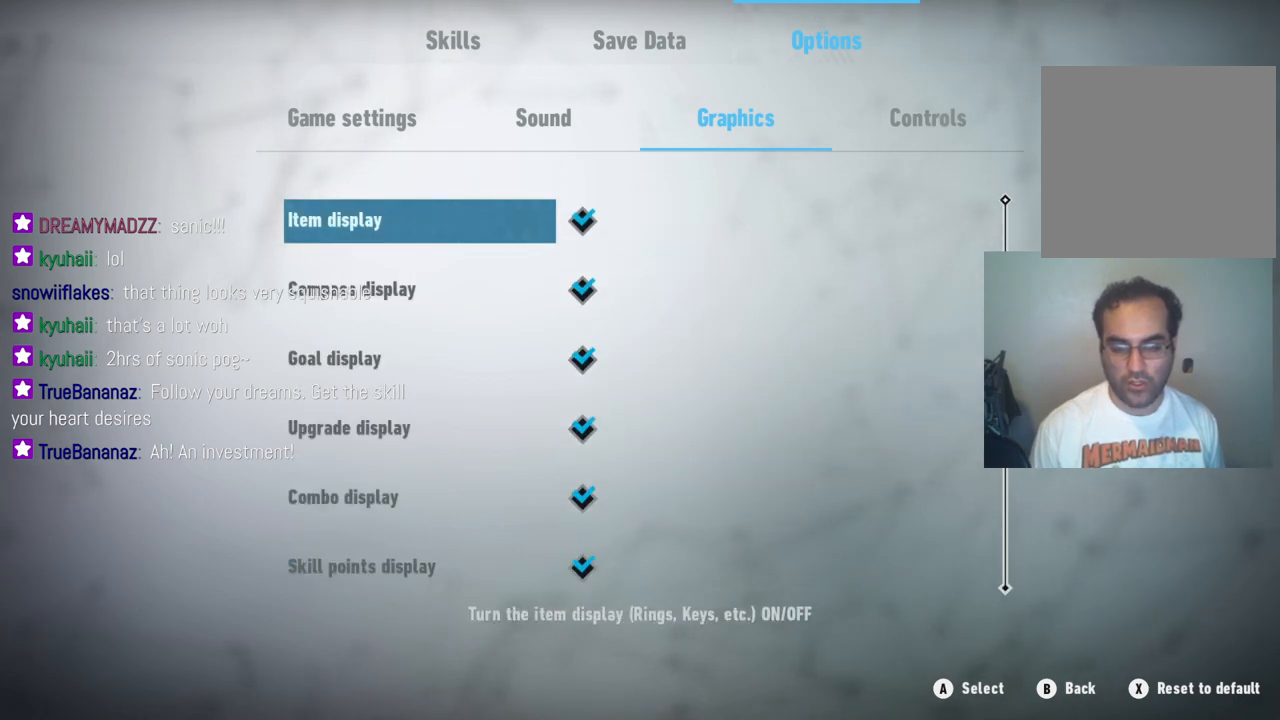
{"buttons": [], "left_stick": "down-left", "right_stick": "center", "events": [[167, "left_stick", "center"], [500, "left_stick", "down-left"]]}
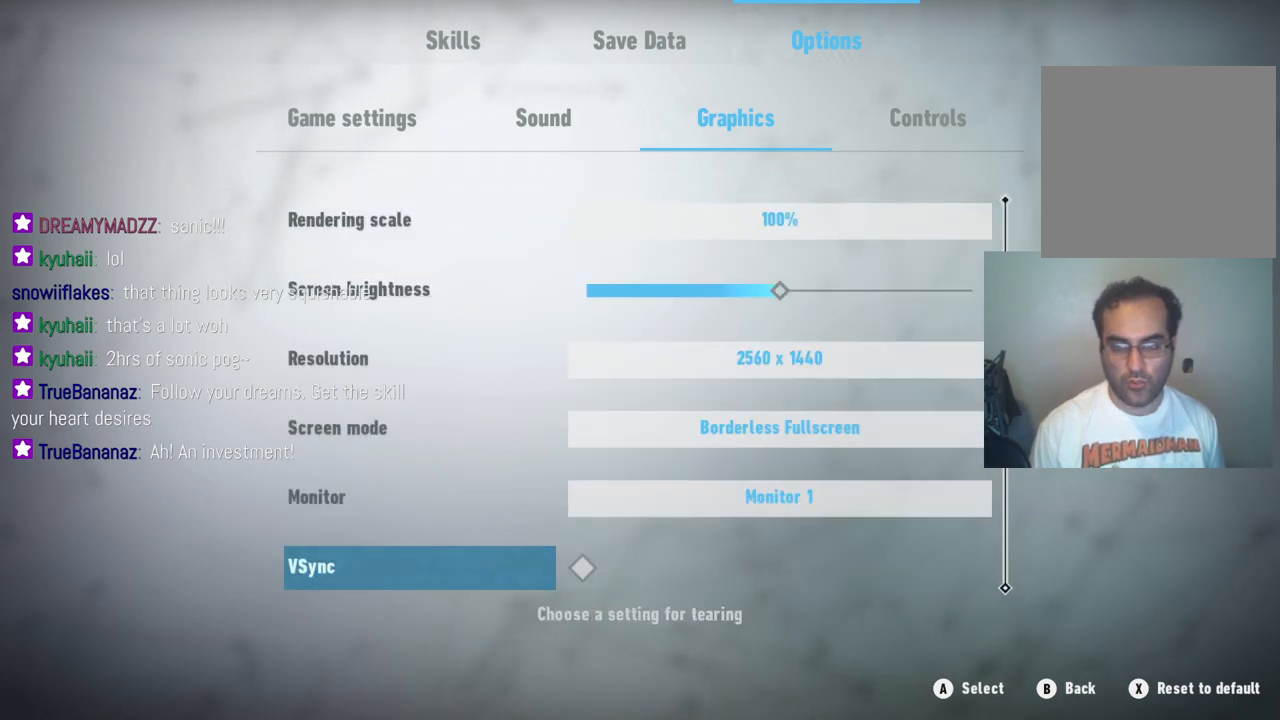
{"buttons": [], "left_stick": "up", "right_stick": "center", "events": [[217, "left_stick", "center"], [333, "left_stick", "up"]]}
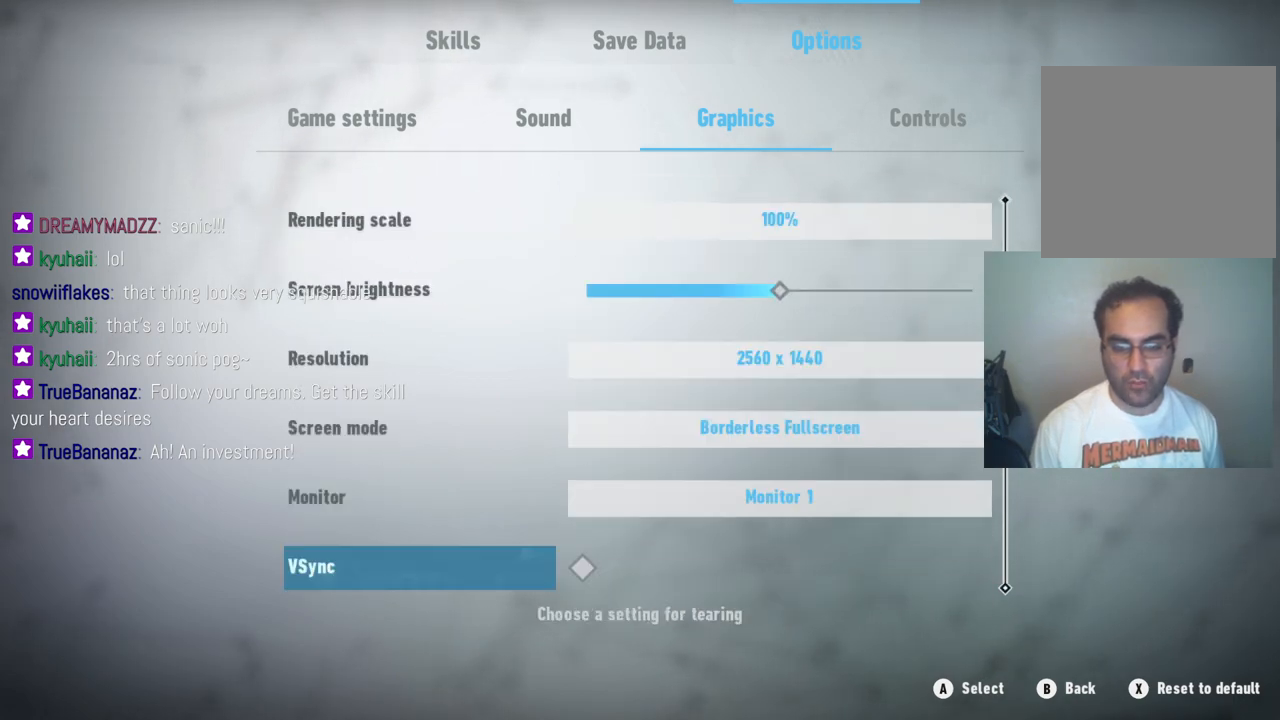
{"buttons": [], "left_stick": "center", "right_stick": "center", "events": [[33, "left_stick", "center"], [267, "left_stick", "up"], [450, "left_stick", "center"]]}
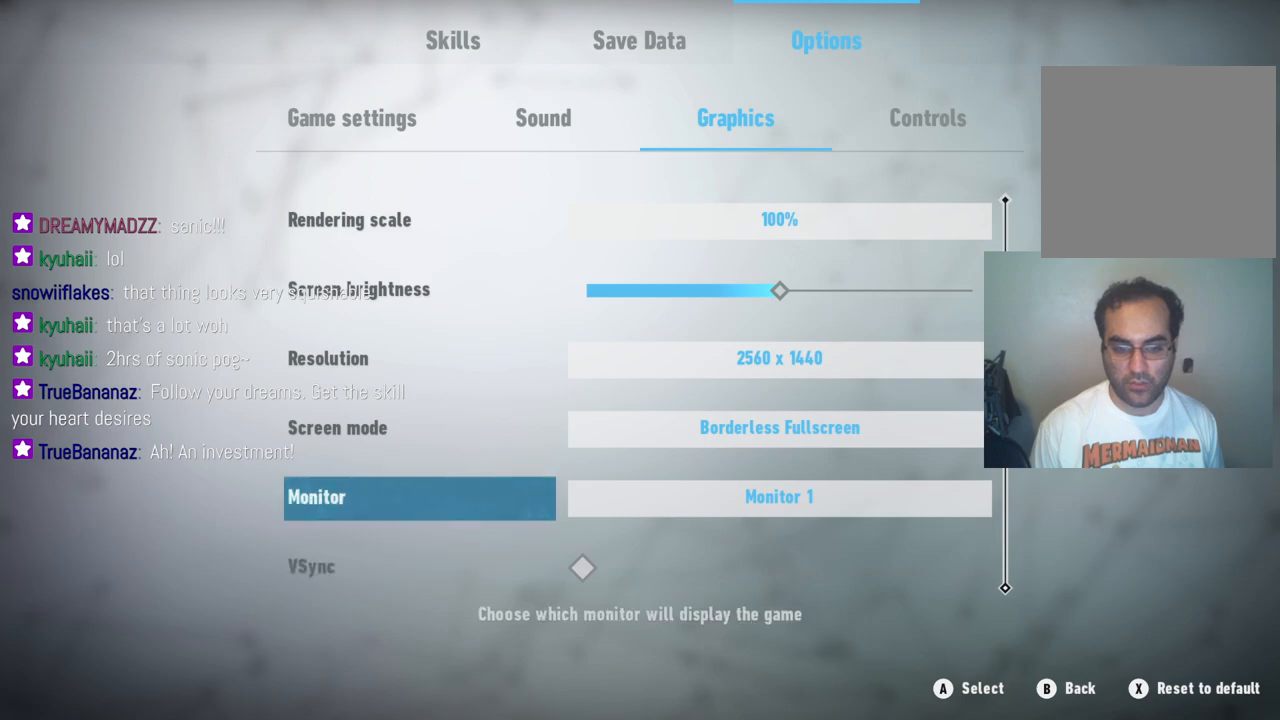
{"buttons": [], "left_stick": "up", "right_stick": "center", "events": [[50, "left_stick", "up"]]}
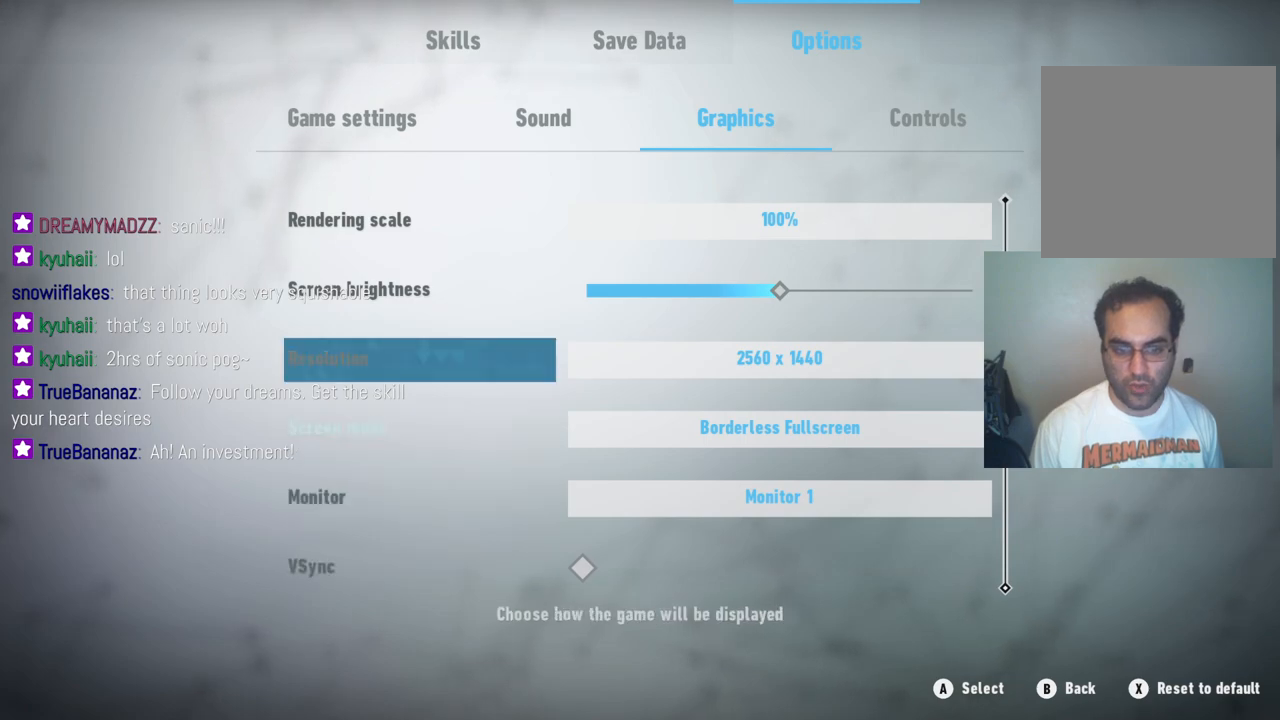
{"buttons": [], "left_stick": "center", "right_stick": "center", "events": [[300, "left_stick", "center"]]}
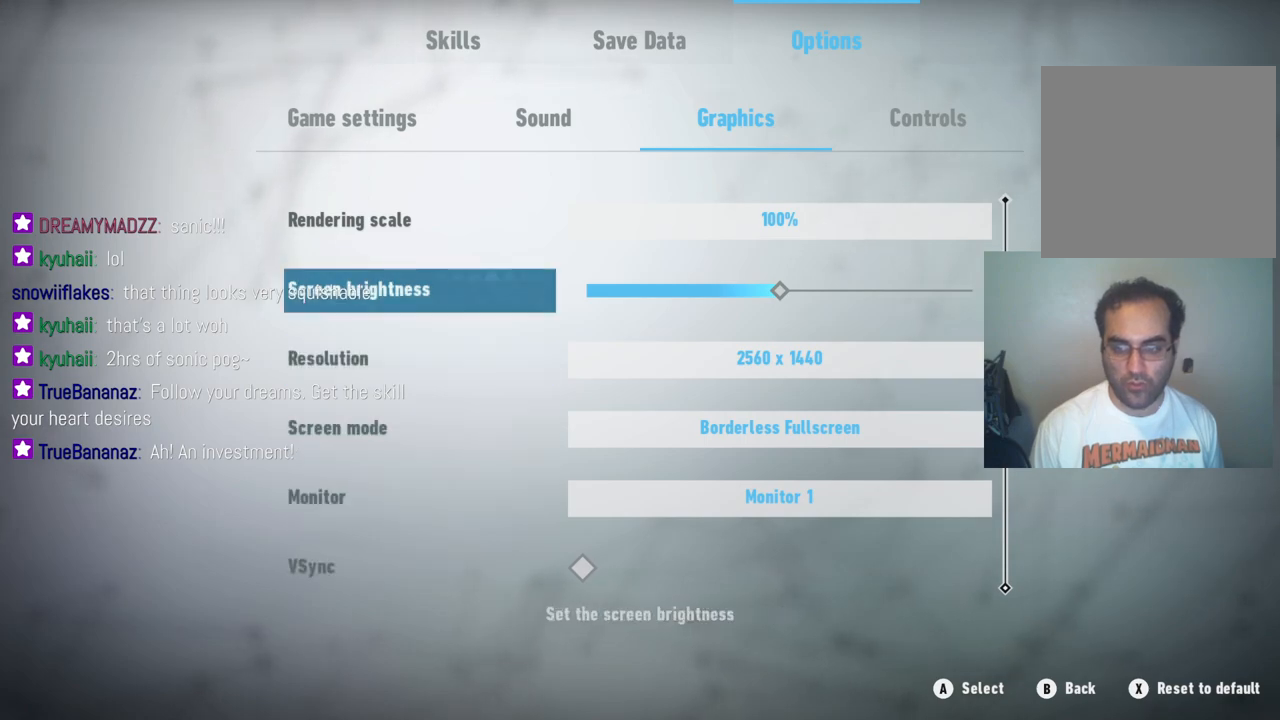
{"buttons": [], "left_stick": "up", "right_stick": "center", "events": [[83, "left_stick", "up"]]}
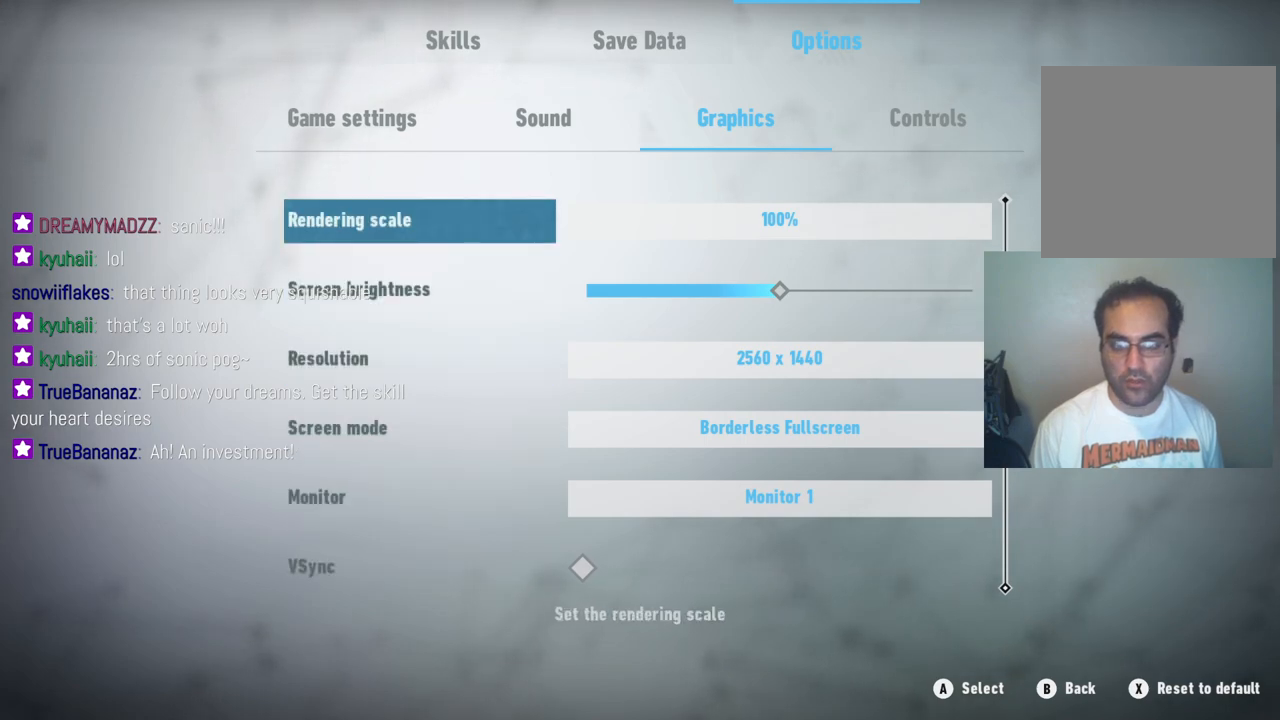
{"buttons": [], "left_stick": "up", "right_stick": "center", "events": []}
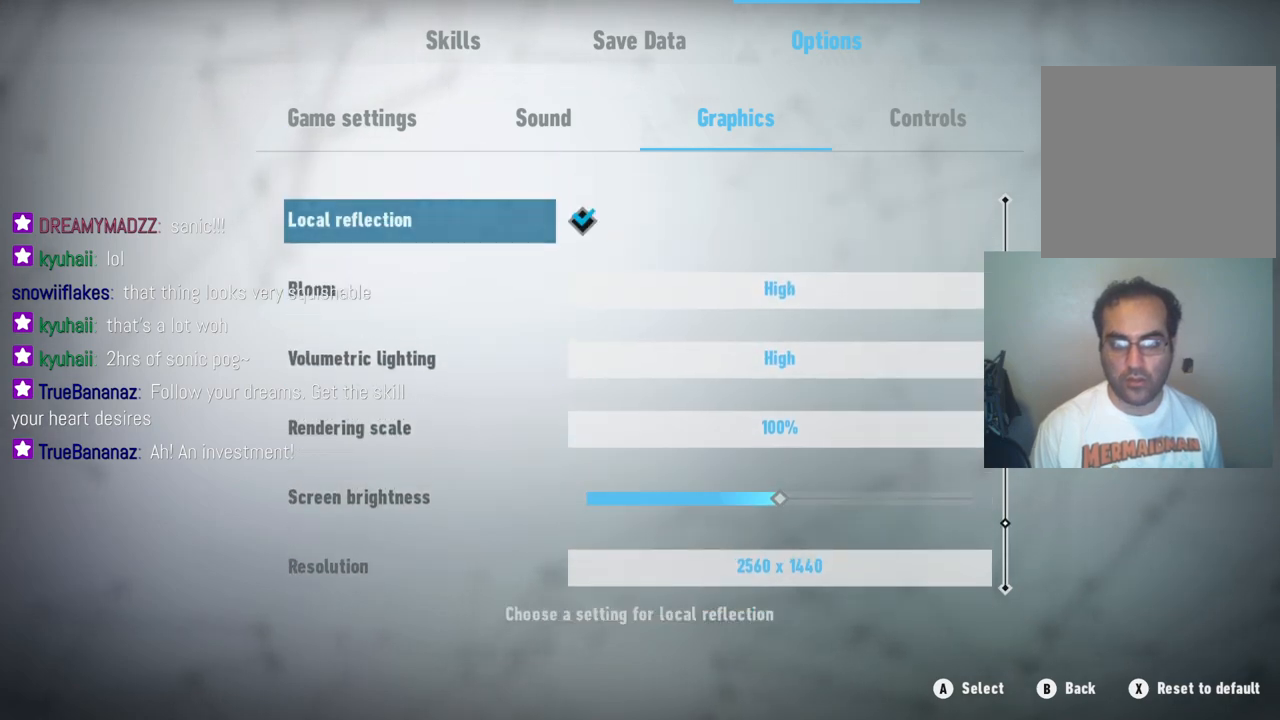
{"buttons": [], "left_stick": "up", "right_stick": "center", "events": [[33, "left_stick", "center"], [200, "left_stick", "up"]]}
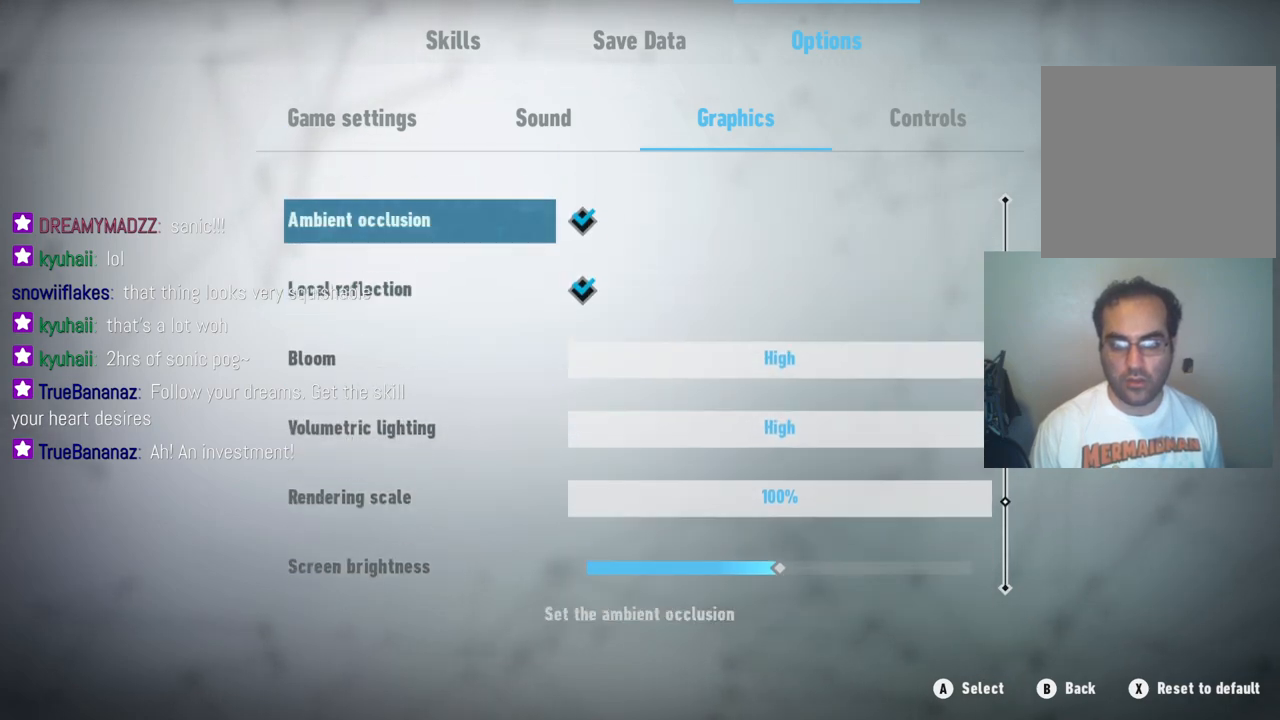
{"buttons": [], "left_stick": "up", "right_stick": "center", "events": []}
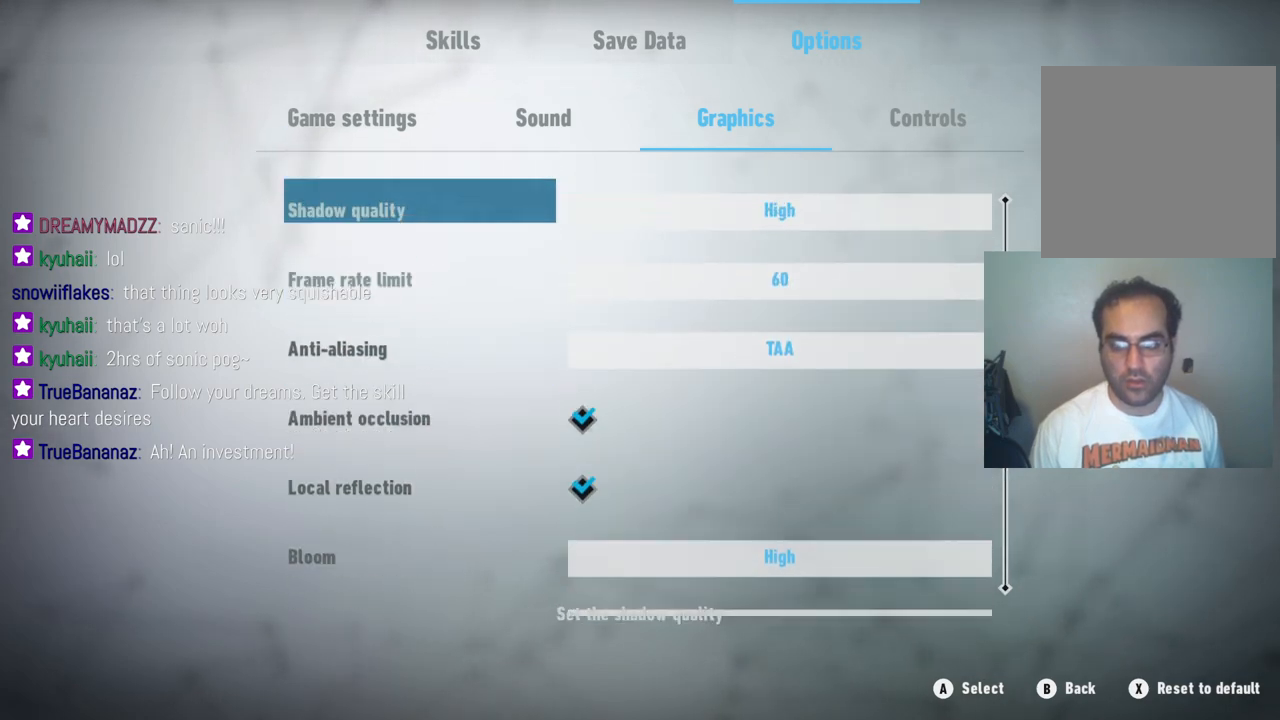
{"buttons": [], "left_stick": "up", "right_stick": "center", "events": []}
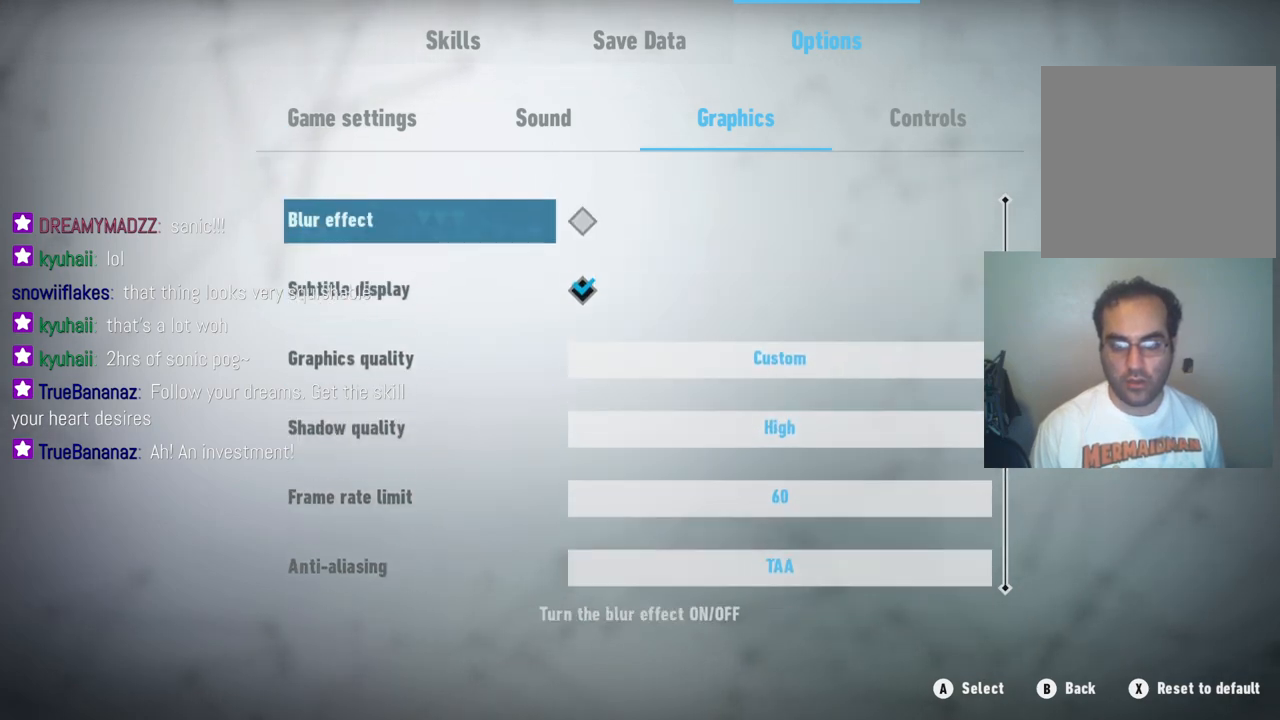
{"buttons": [], "left_stick": "up", "right_stick": "center", "events": [[150, "left_stick", "center"], [367, "left_stick", "up"]]}
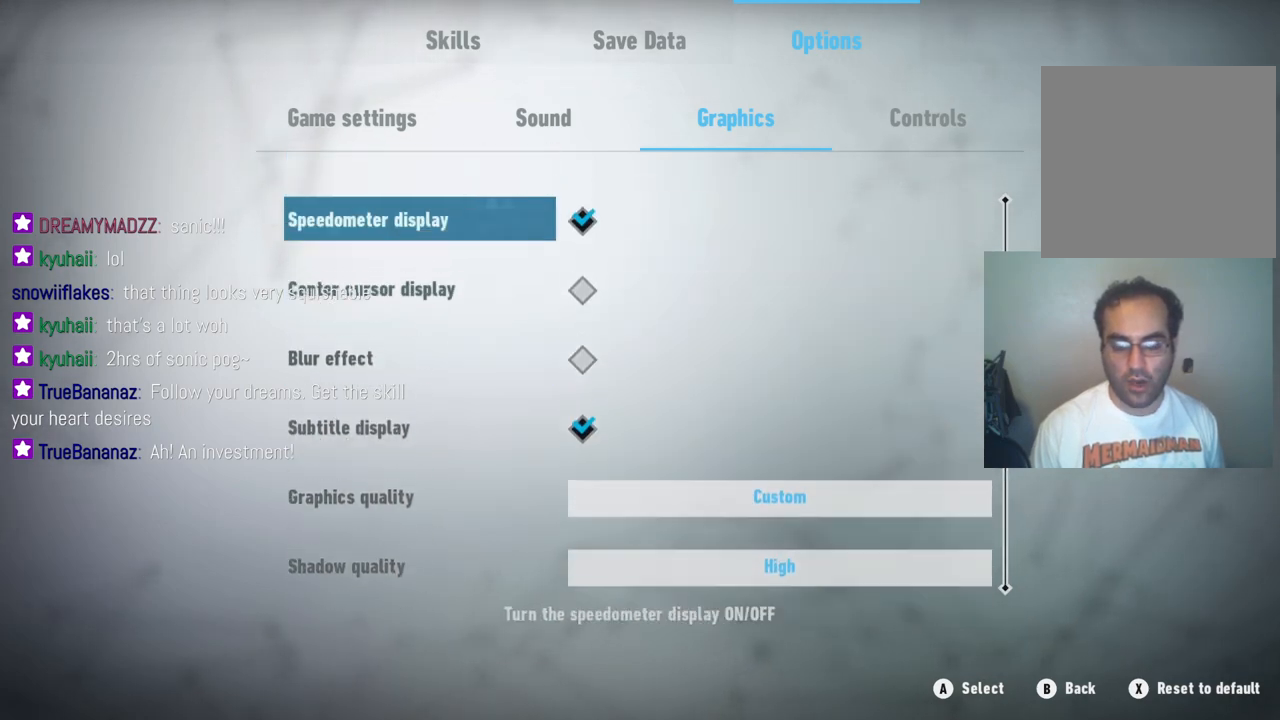
{"buttons": [], "left_stick": "up", "right_stick": "center", "events": []}